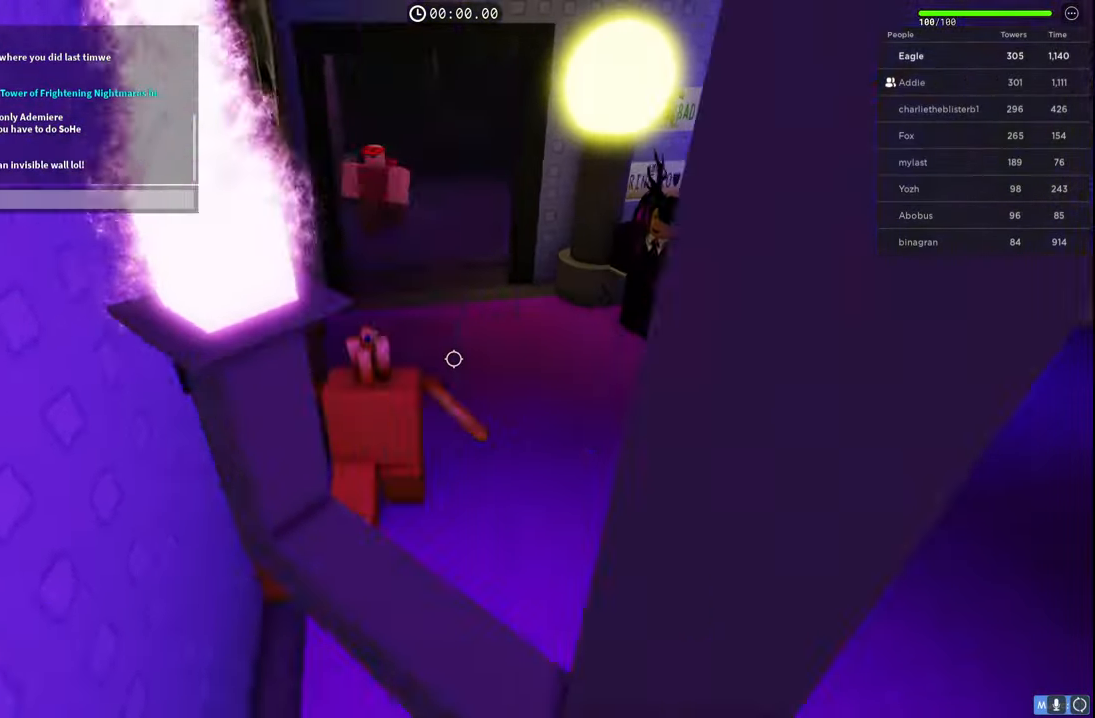
Gameplay with keyboard; each line is a JSON object with the keys held at the frame after it. "events" lists presses ("down") and releases ("up") of "a", "ctrl", "d", "e", "q", "s", "shift", "space" and "w" between this image and that frame as [ms after this image, input, new state], when the widget could be followed in between. No other keys are recorded. Mouse input is not recorded.
{"keys": ["d", "space", "w"], "events": [[84, "a", "up"], [150, "d", "down"], [400, "space", "down"]]}
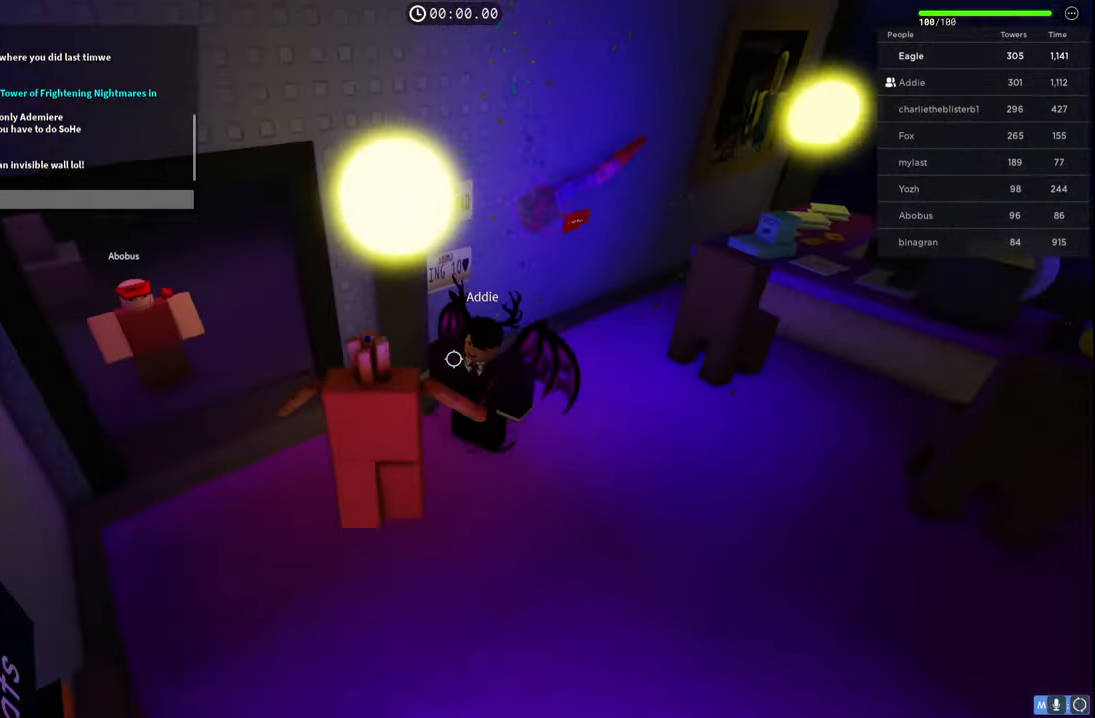
{"keys": ["d", "w"], "events": [[384, "space", "up"]]}
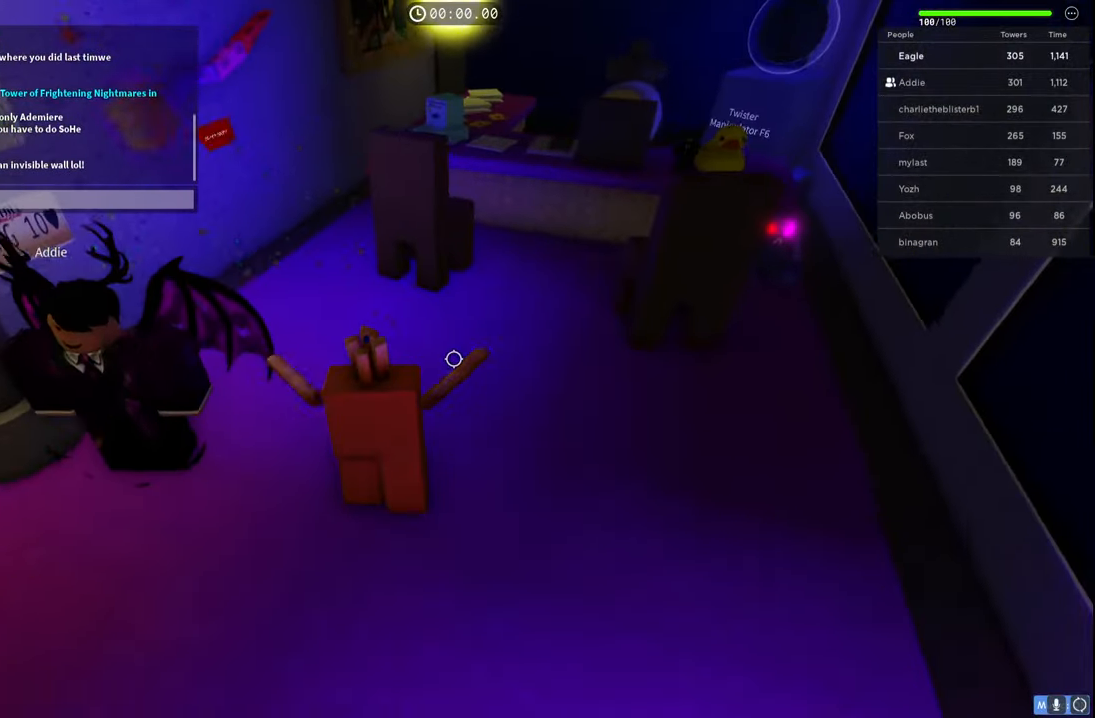
{"keys": ["d", "w"], "events": []}
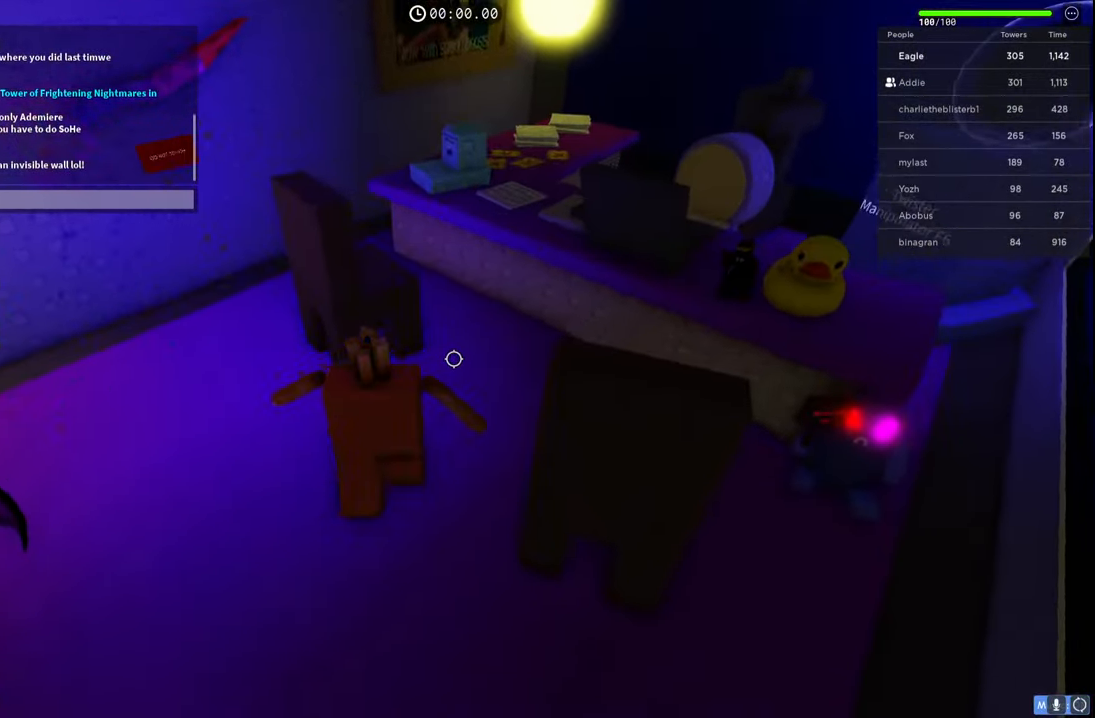
{"keys": ["d", "s", "space"], "events": [[34, "space", "down"], [167, "w", "up"], [217, "space", "up"], [300, "s", "down"], [434, "space", "down"]]}
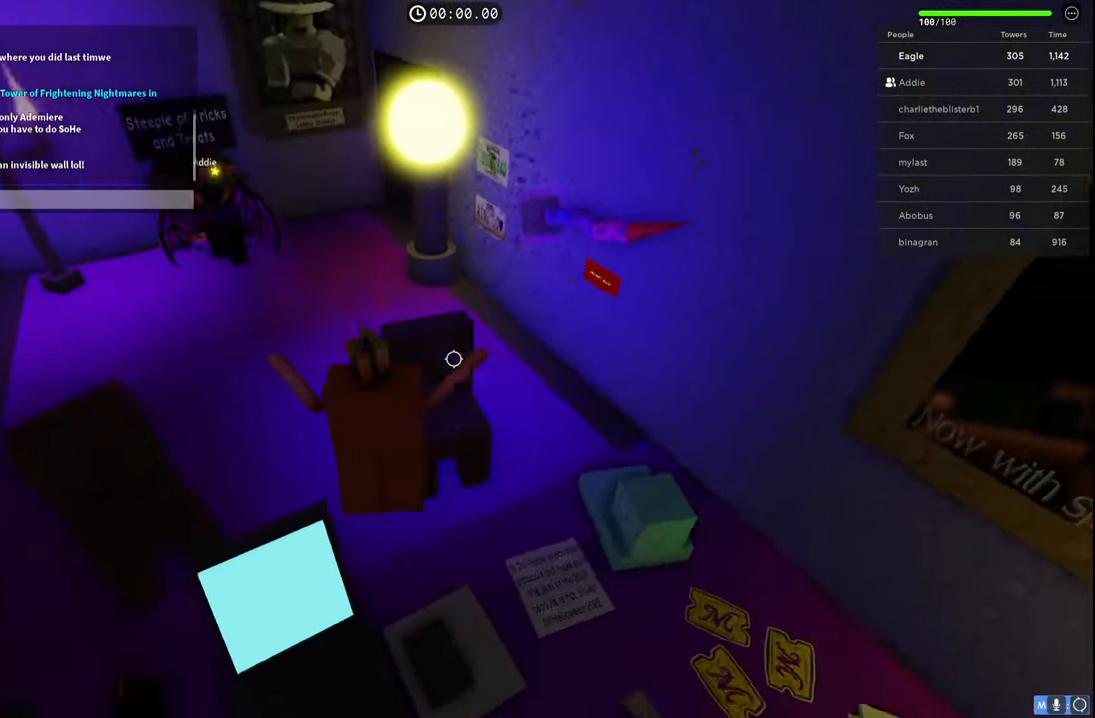
{"keys": ["a"], "events": [[200, "space", "up"], [217, "s", "up"], [250, "d", "up"], [484, "a", "down"]]}
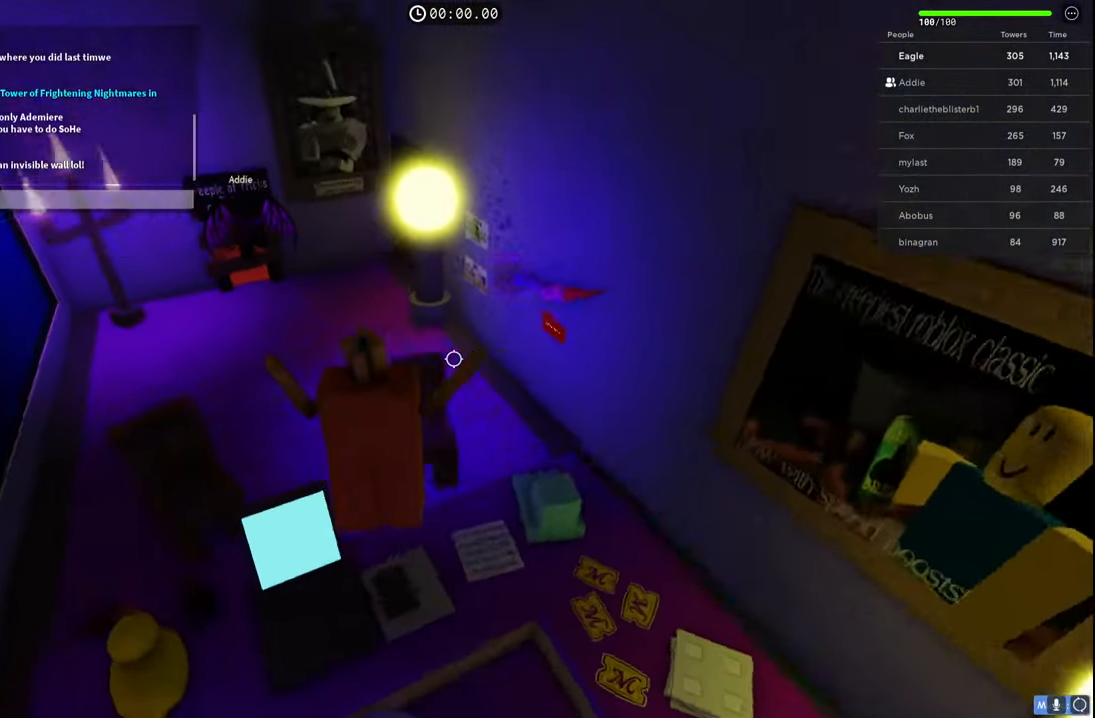
{"keys": ["w"], "events": [[134, "w", "down"], [300, "a", "up"]]}
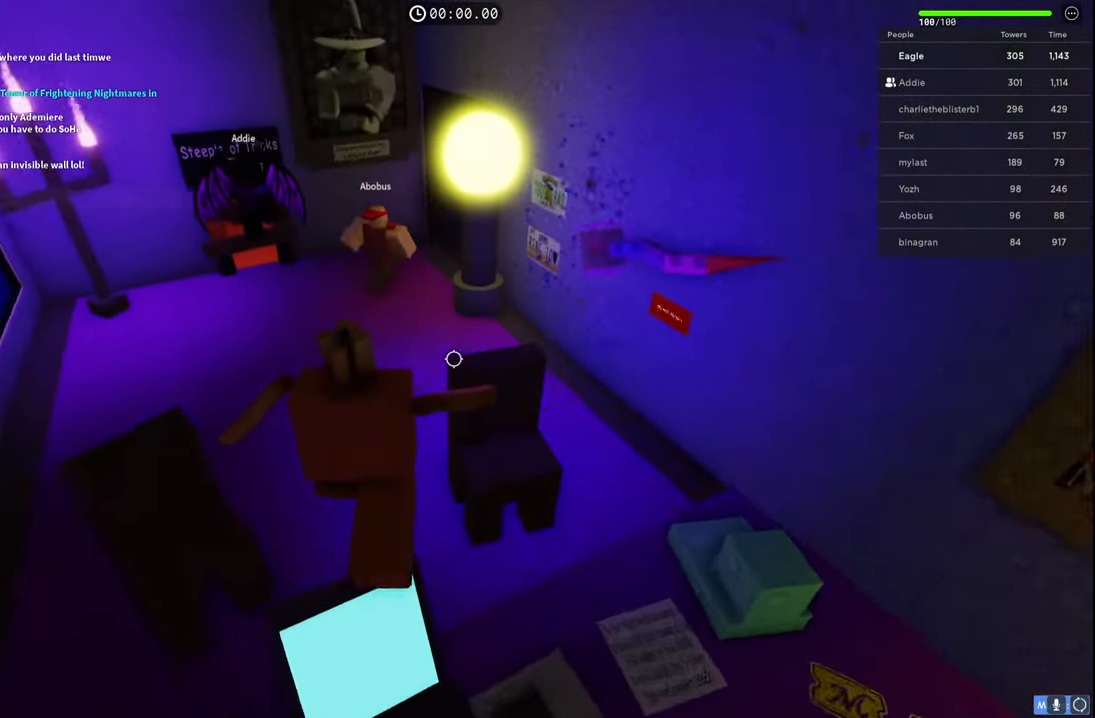
{"keys": ["d", "w"], "events": [[84, "a", "down"], [250, "a", "up"], [434, "d", "down"]]}
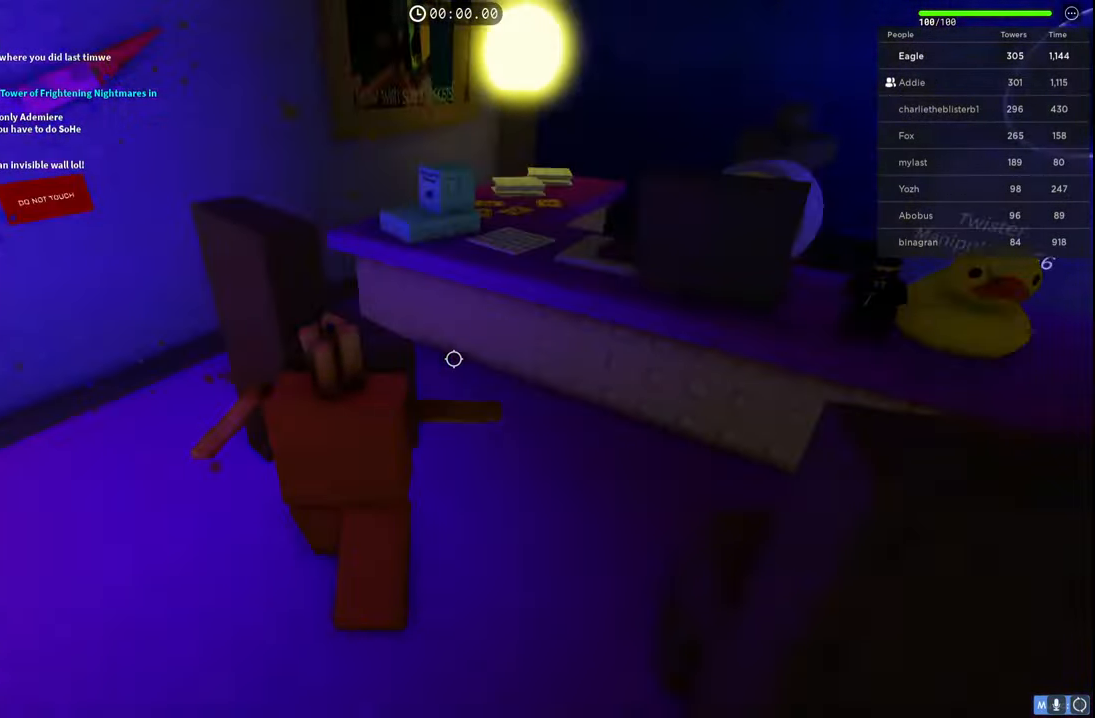
{"keys": ["w"], "events": [[84, "space", "down"], [317, "space", "up"], [450, "d", "up"]]}
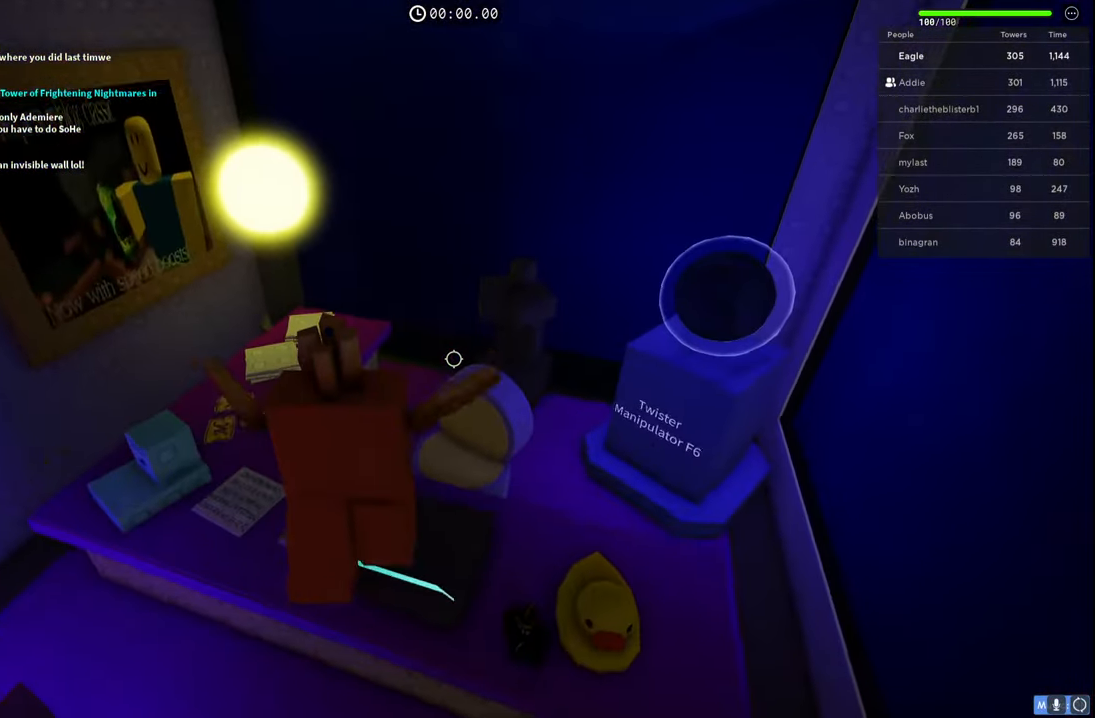
{"keys": [], "events": [[250, "space", "down"], [400, "d", "down"], [434, "space", "up"], [467, "w", "up"], [500, "d", "up"]]}
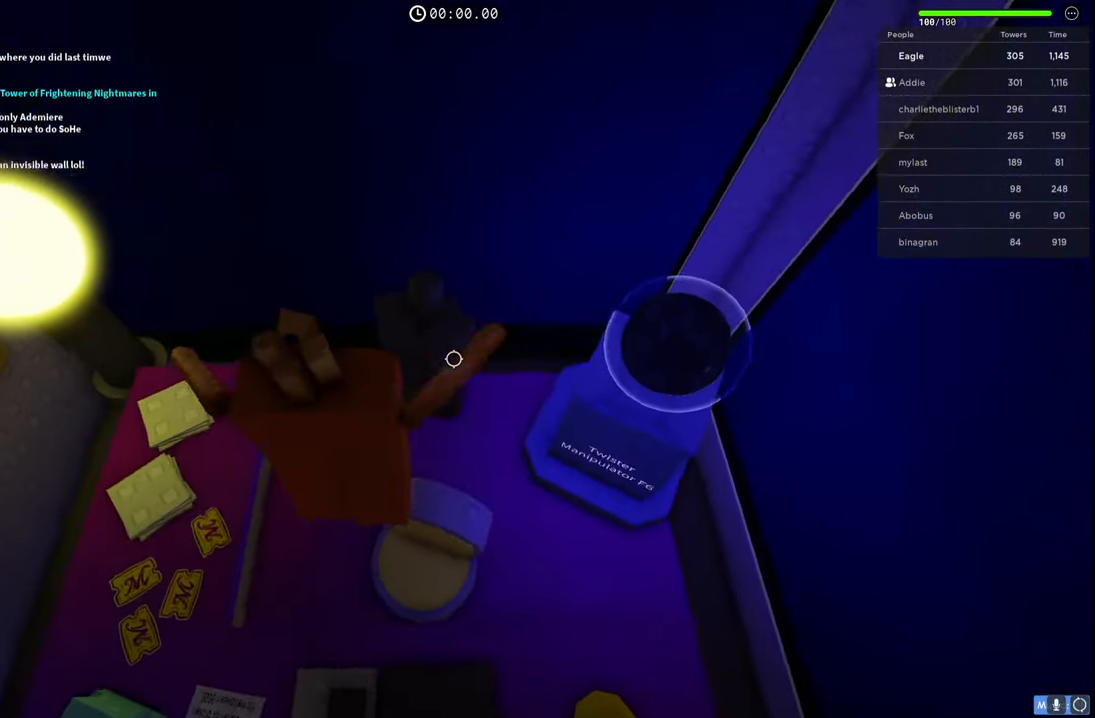
{"keys": ["space", "w"], "events": [[200, "w", "down"], [300, "space", "down"]]}
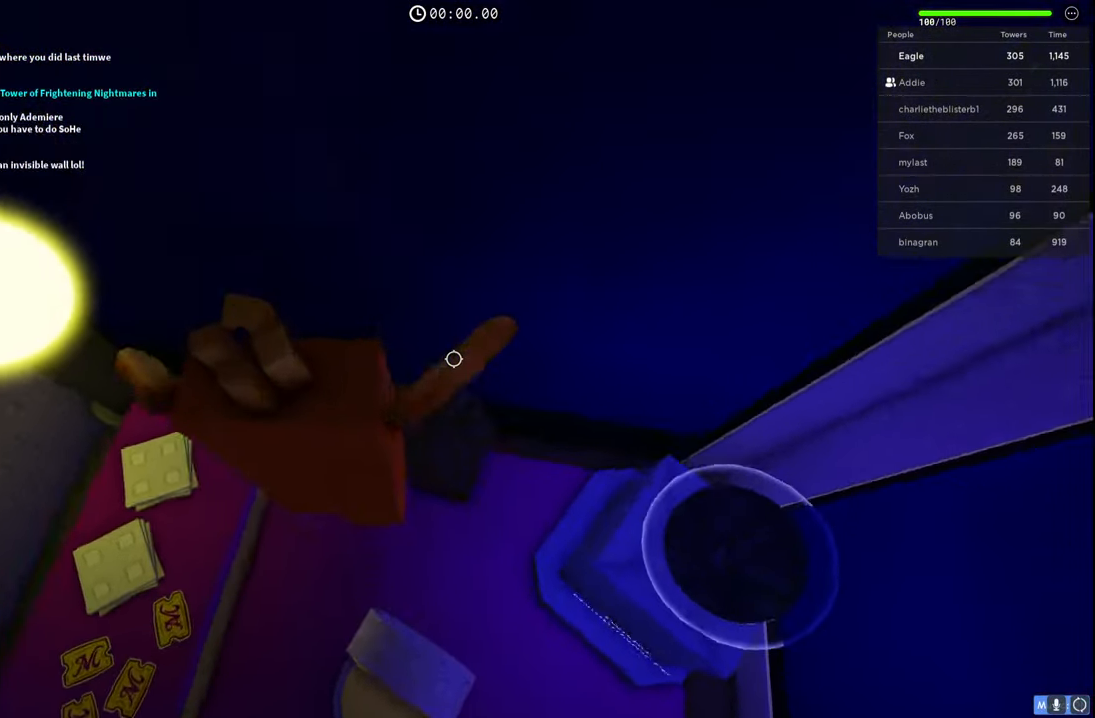
{"keys": ["d", "w"], "events": [[17, "space", "up"], [400, "d", "down"]]}
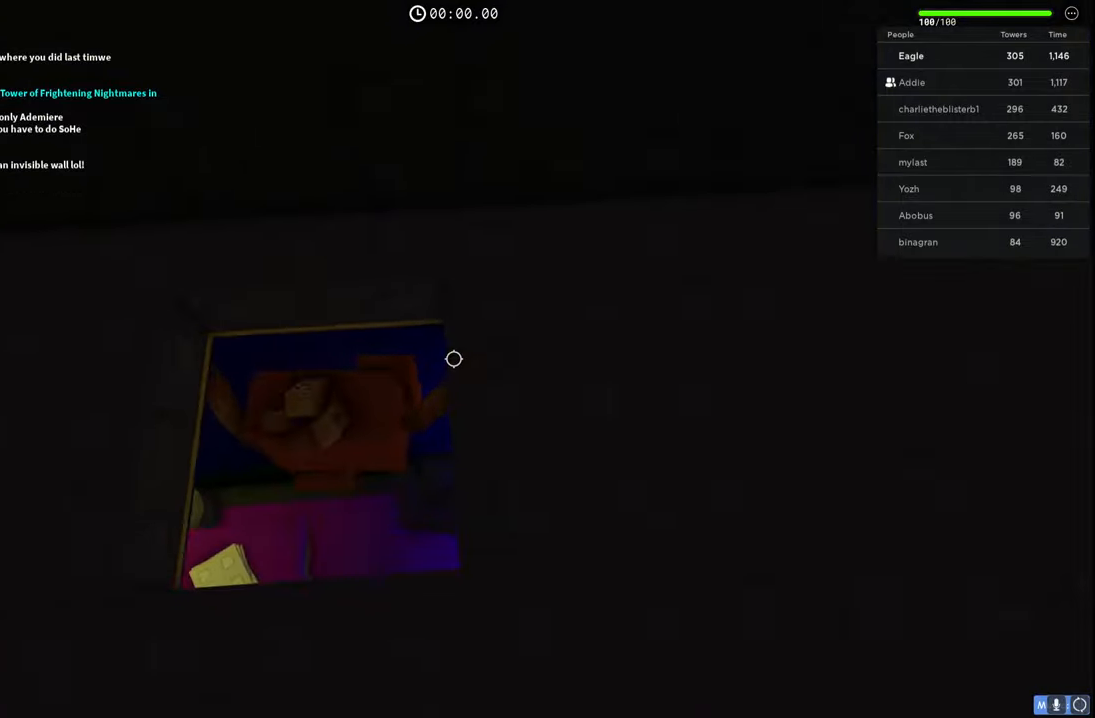
{"keys": ["w"], "events": [[50, "d", "up"], [300, "d", "down"], [384, "d", "up"]]}
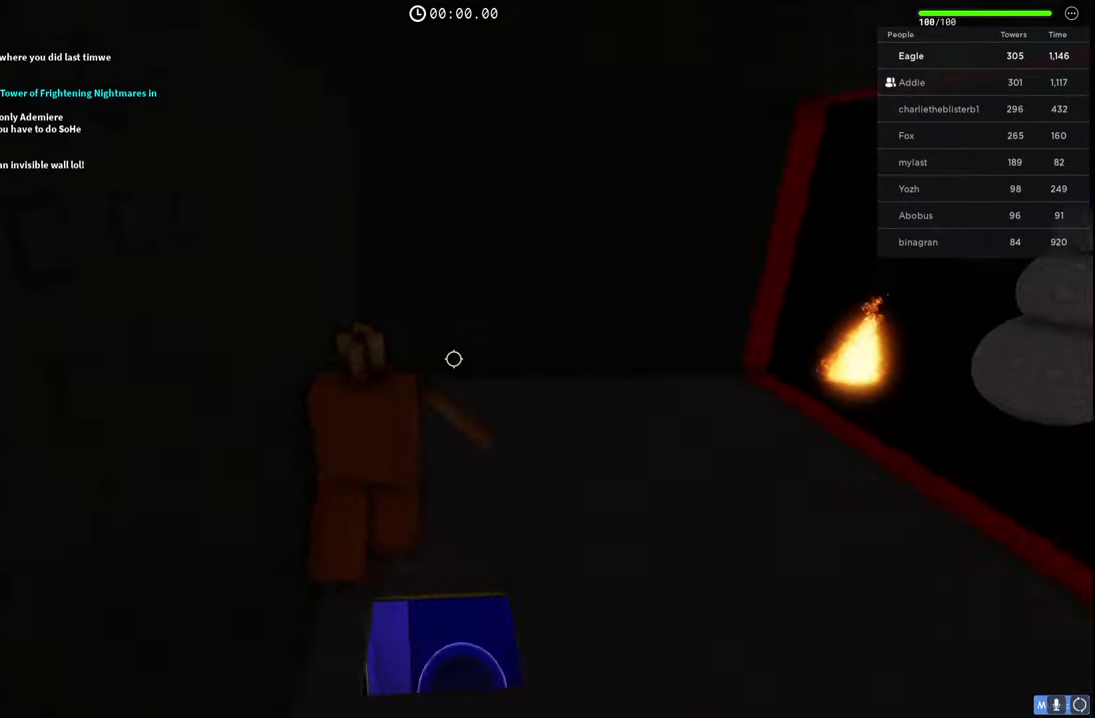
{"keys": ["d", "w"], "events": [[50, "d", "down"]]}
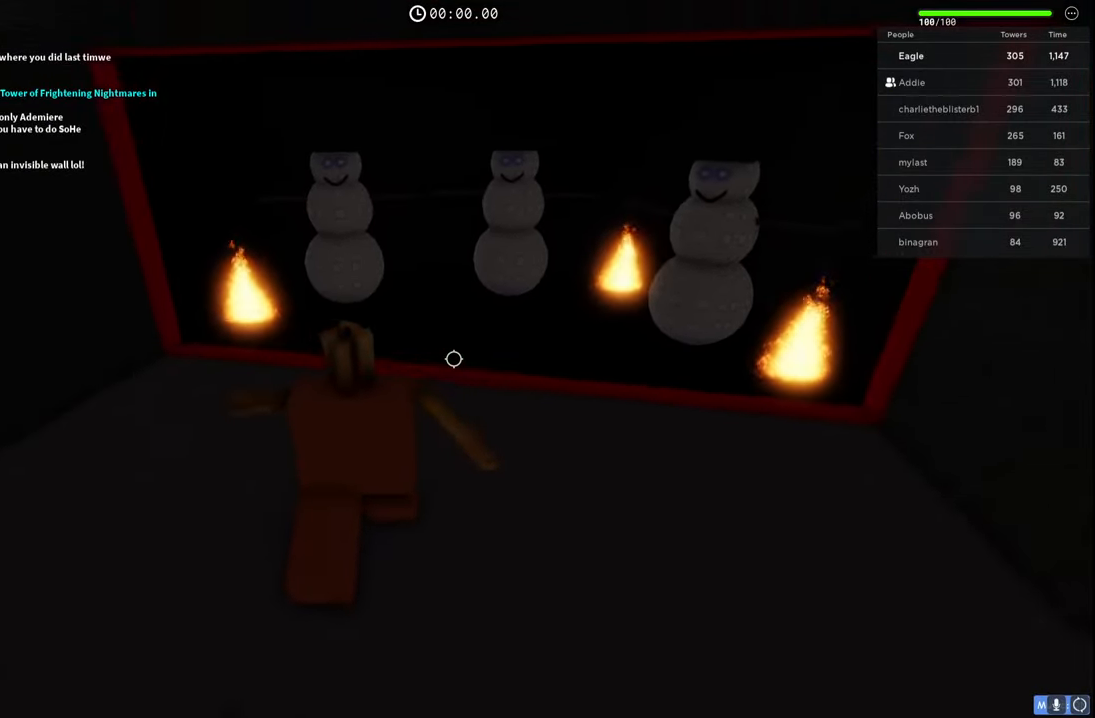
{"keys": ["d", "w"], "events": [[50, "d", "up"], [167, "d", "down"]]}
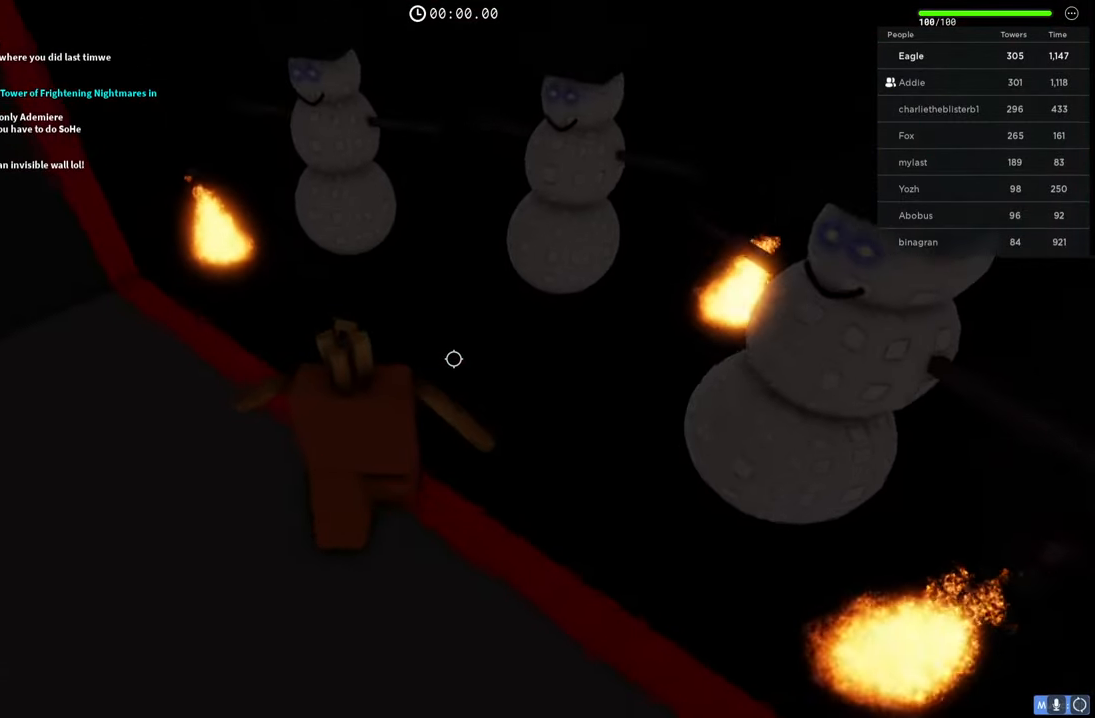
{"keys": ["d", "space"], "events": [[84, "w", "up"], [417, "space", "down"]]}
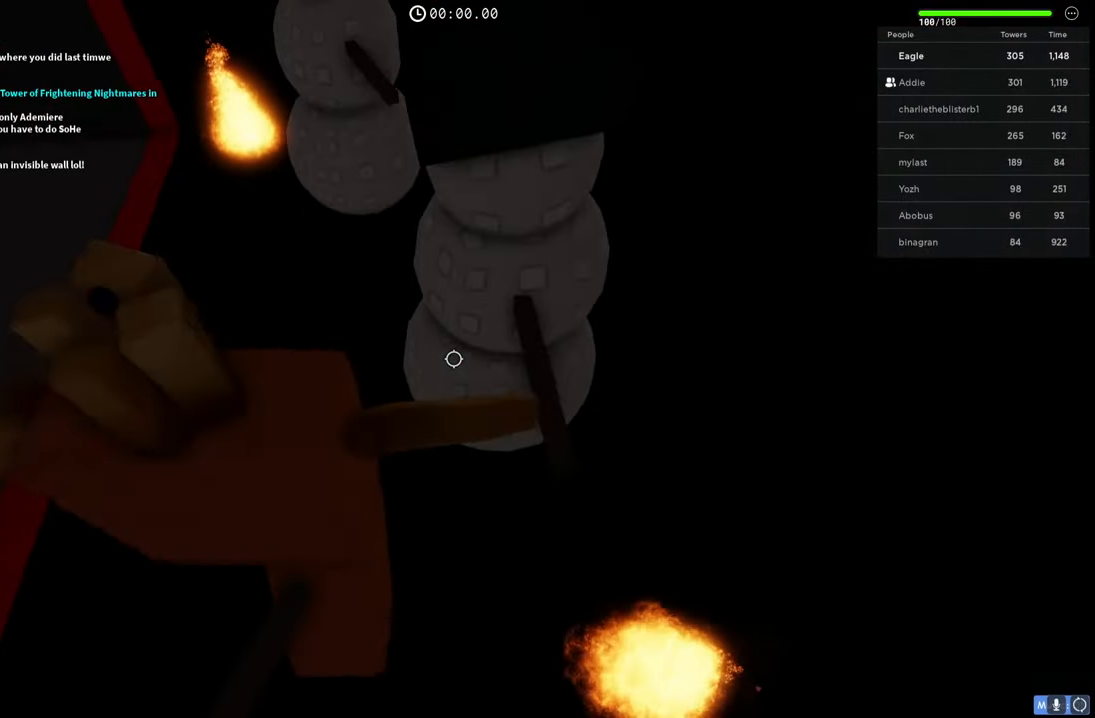
{"keys": ["a", "ctrl", "w"], "events": [[100, "space", "up"], [284, "ctrl", "down"], [284, "d", "up"], [334, "a", "down"], [334, "ctrl", "up"], [350, "w", "down"], [484, "ctrl", "down"]]}
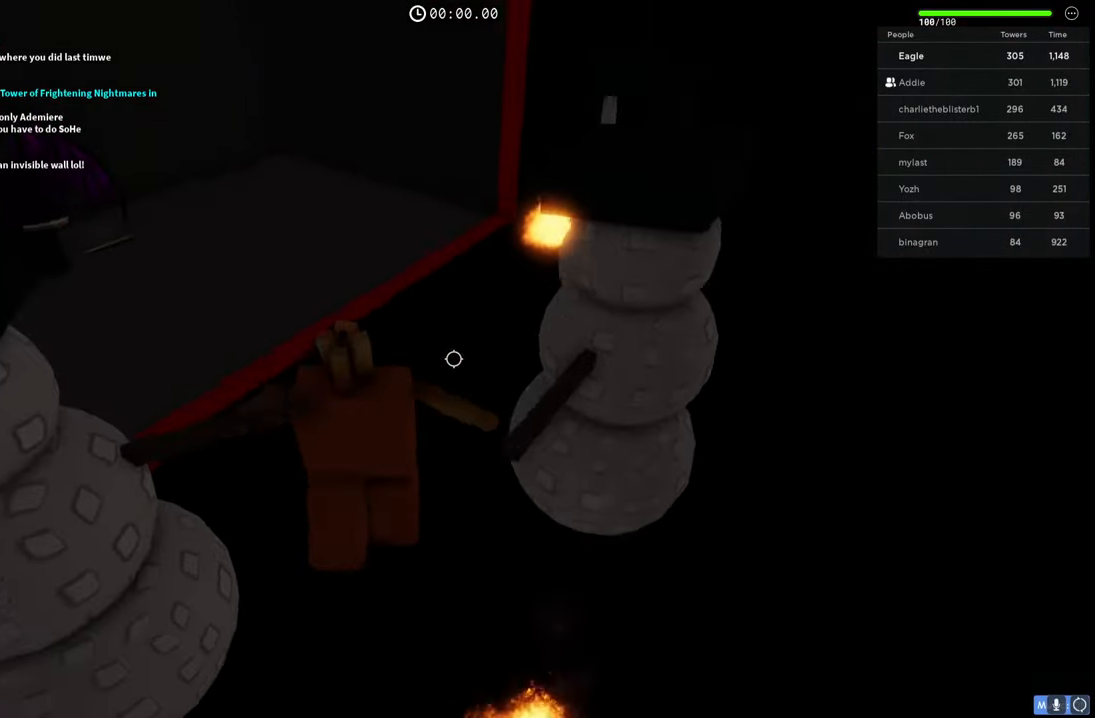
{"keys": ["w"], "events": [[34, "ctrl", "up"], [217, "a", "up"]]}
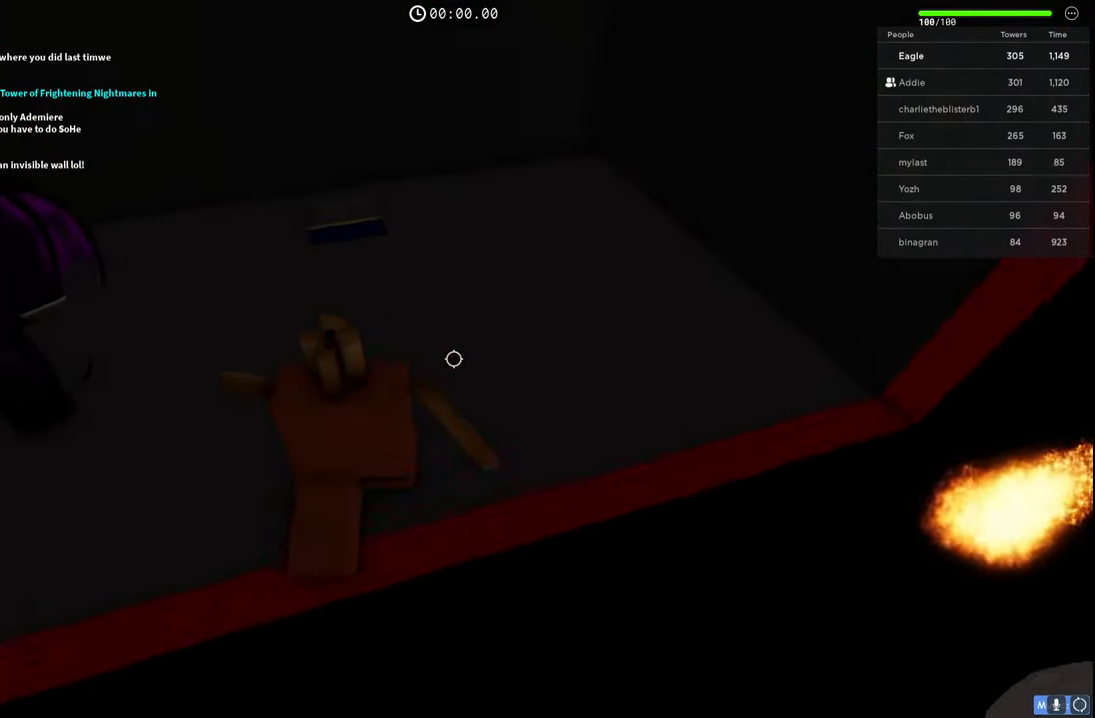
{"keys": ["space", "w"], "events": [[400, "space", "down"]]}
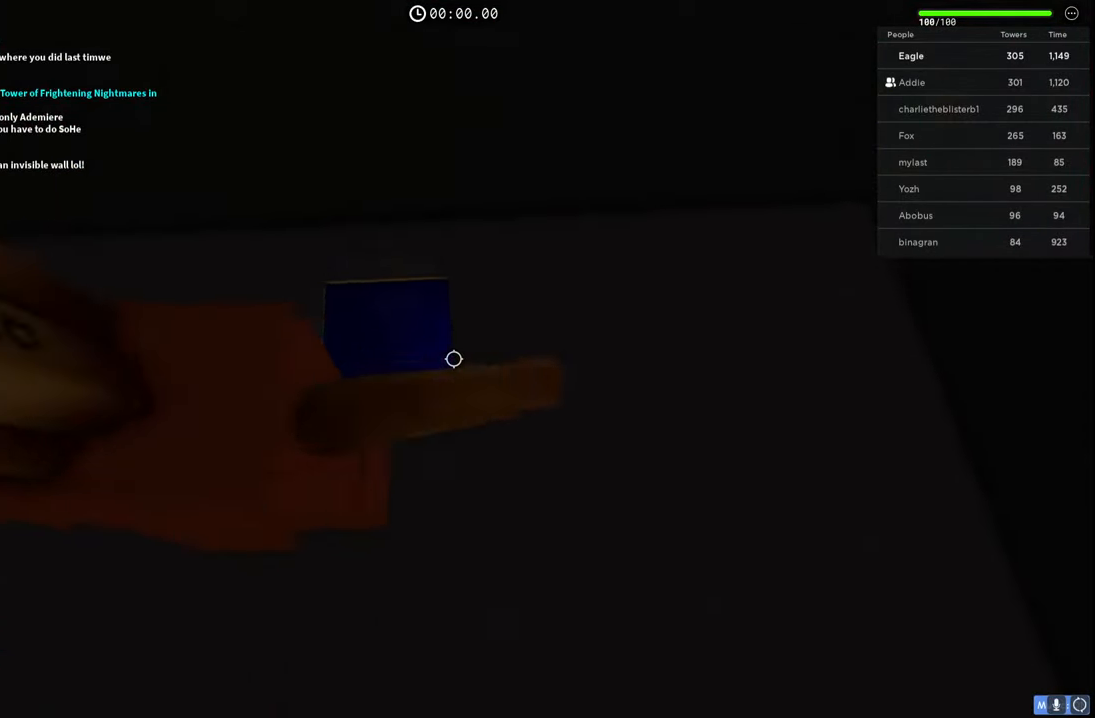
{"keys": [], "events": [[17, "space", "up"], [167, "w", "up"]]}
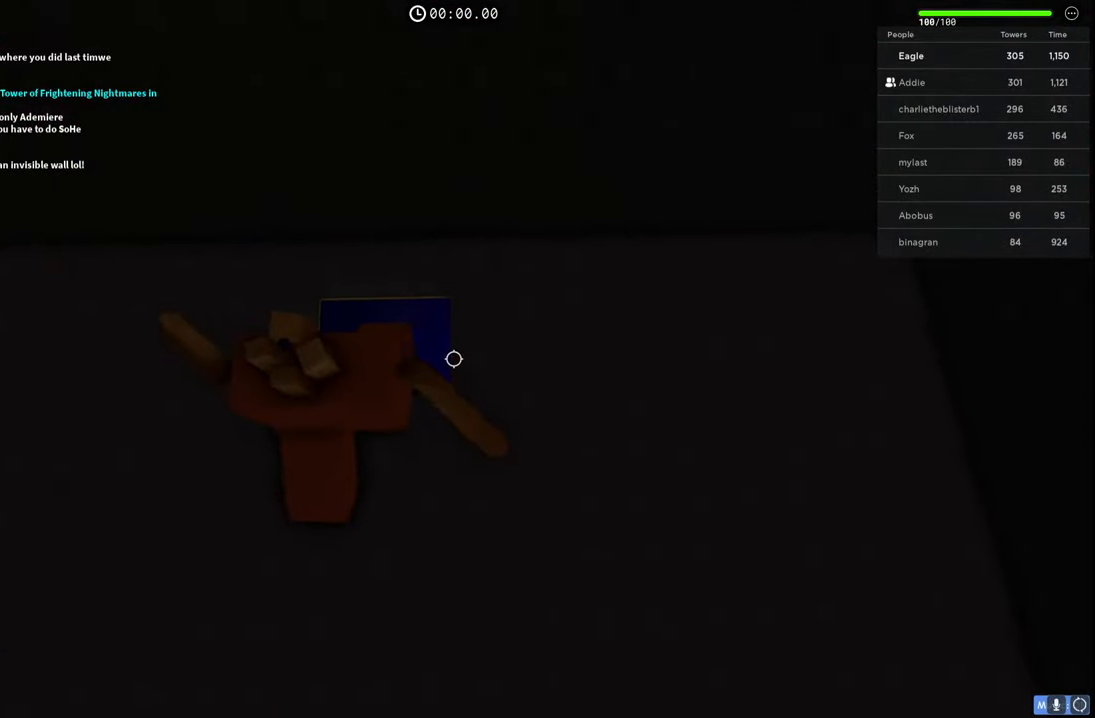
{"keys": [], "events": [[17, "space", "down"], [117, "d", "down"], [117, "w", "down"], [150, "space", "up"], [200, "d", "up"], [200, "w", "up"]]}
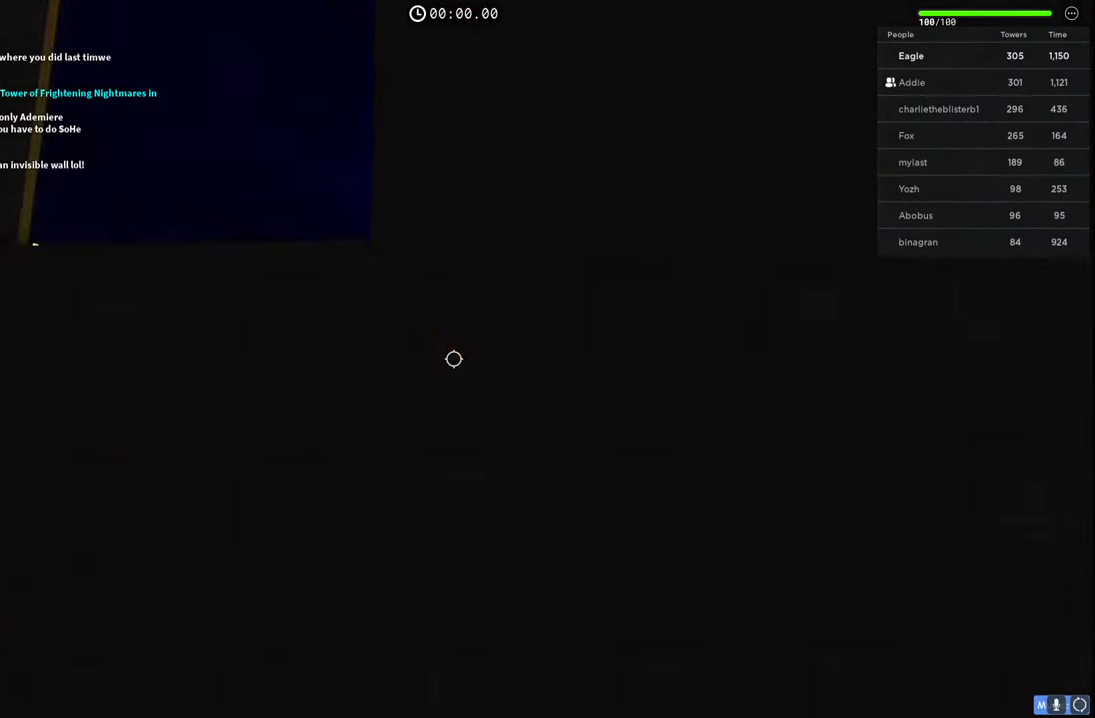
{"keys": ["space", "w"], "events": [[134, "d", "down"], [134, "w", "down"], [284, "d", "up"], [284, "space", "down"]]}
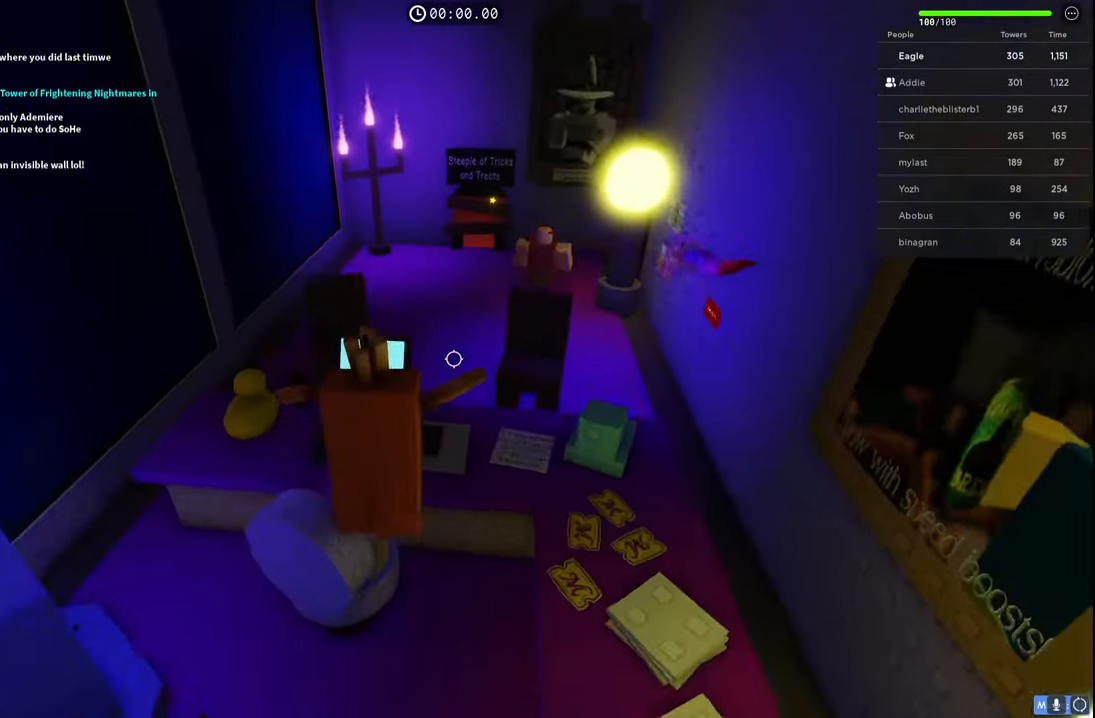
{"keys": ["space", "w"], "events": []}
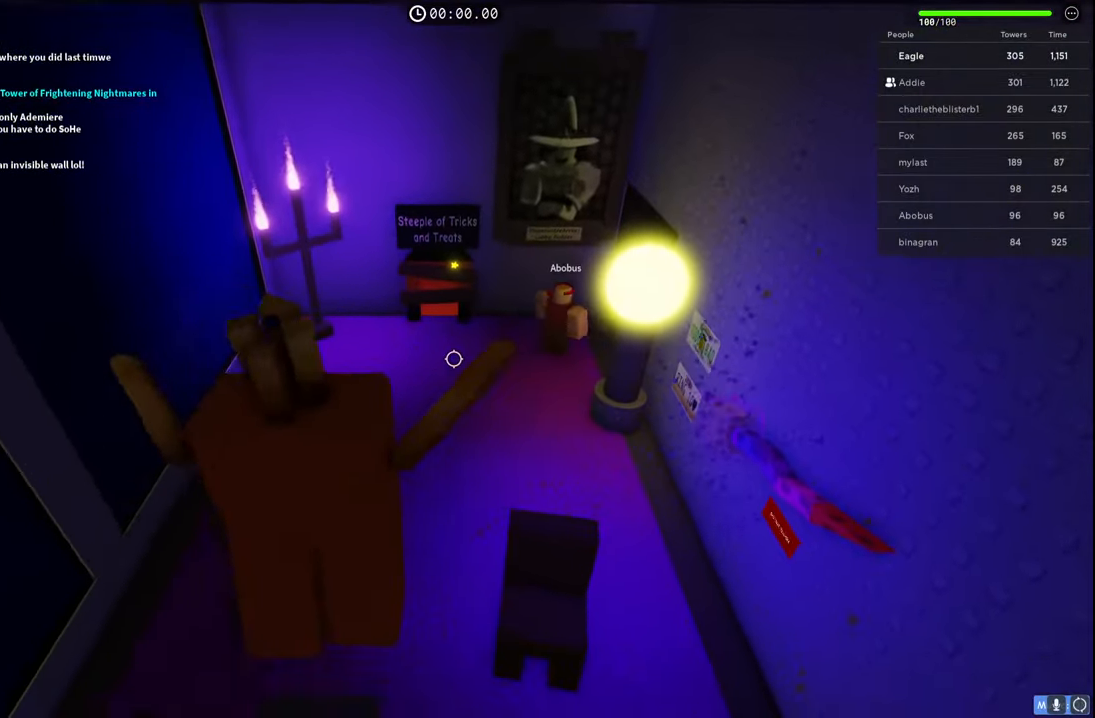
{"keys": ["shift", "w"], "events": [[200, "space", "up"], [334, "shift", "down"]]}
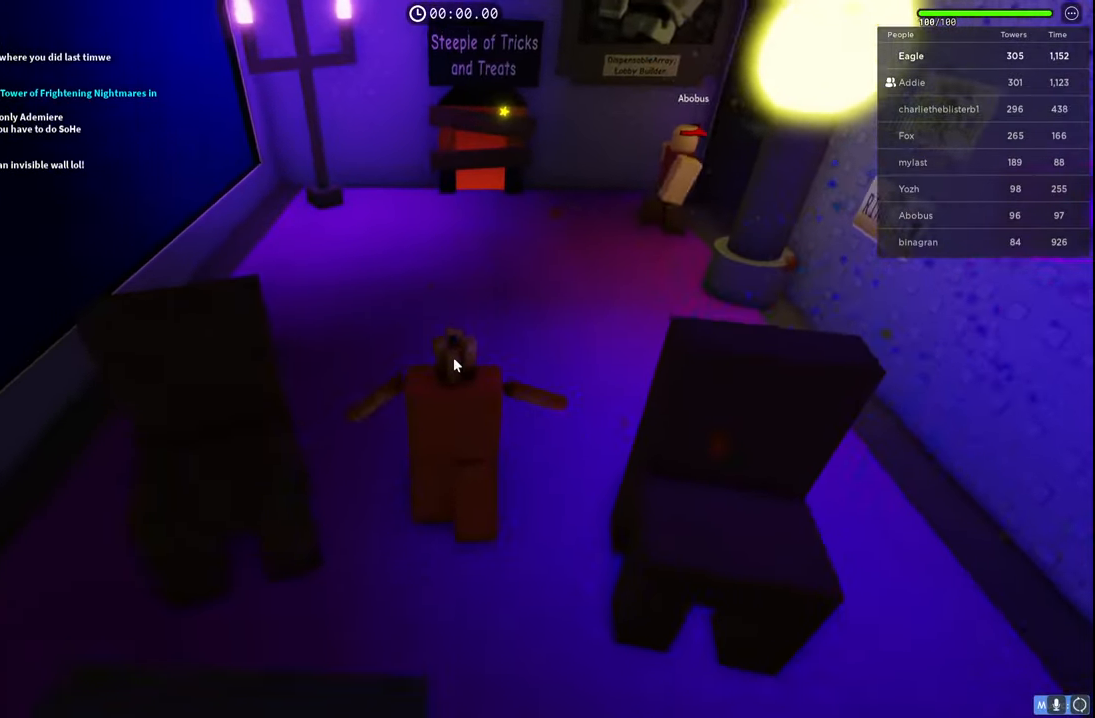
{"keys": ["a", "shift", "w"], "events": [[34, "a", "down"], [84, "shift", "up"], [434, "shift", "down"]]}
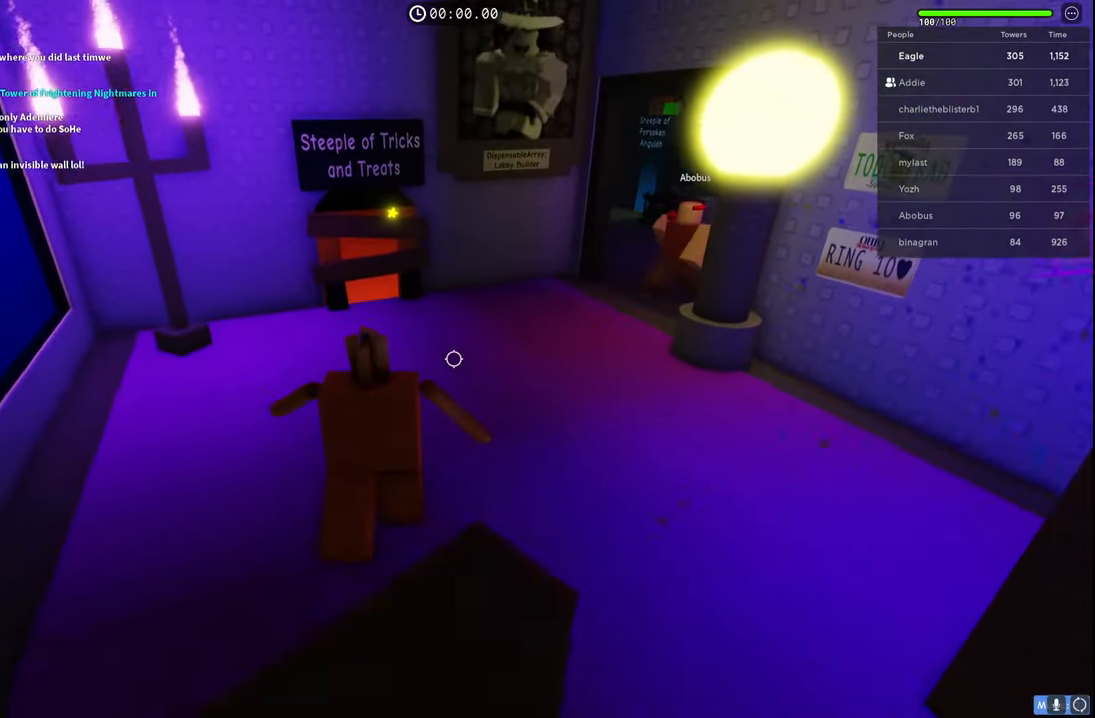
{"keys": ["a"], "events": [[100, "shift", "up"], [450, "w", "up"]]}
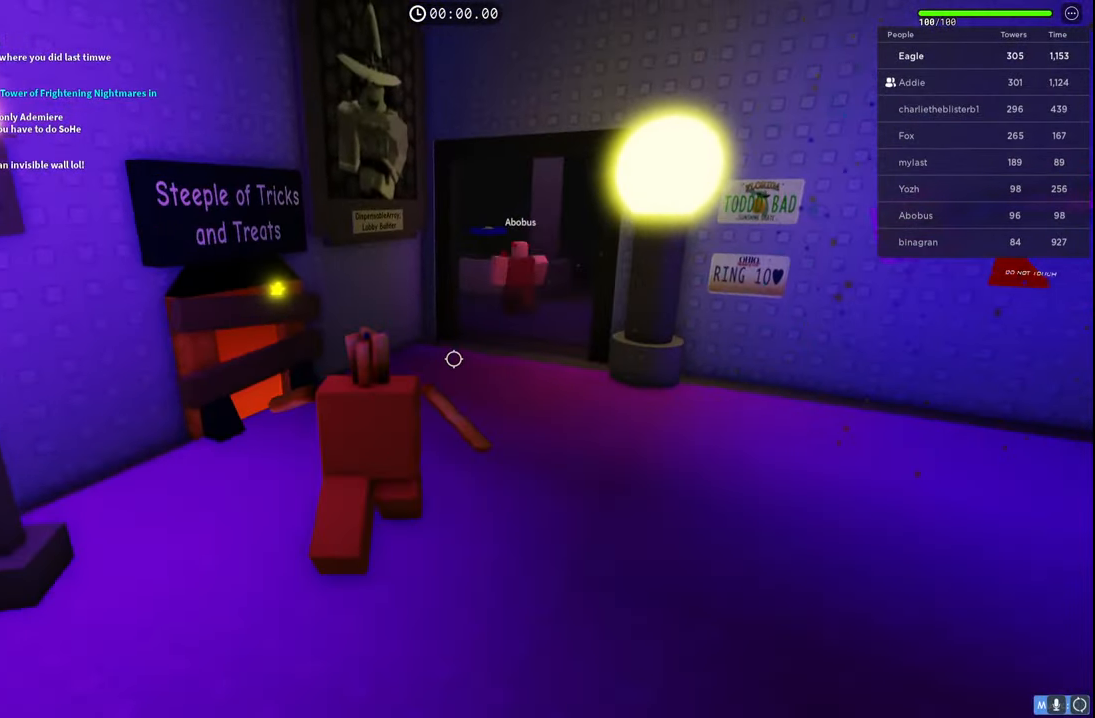
{"keys": ["d", "w"], "events": [[117, "w", "down"], [250, "a", "up"], [350, "d", "down"]]}
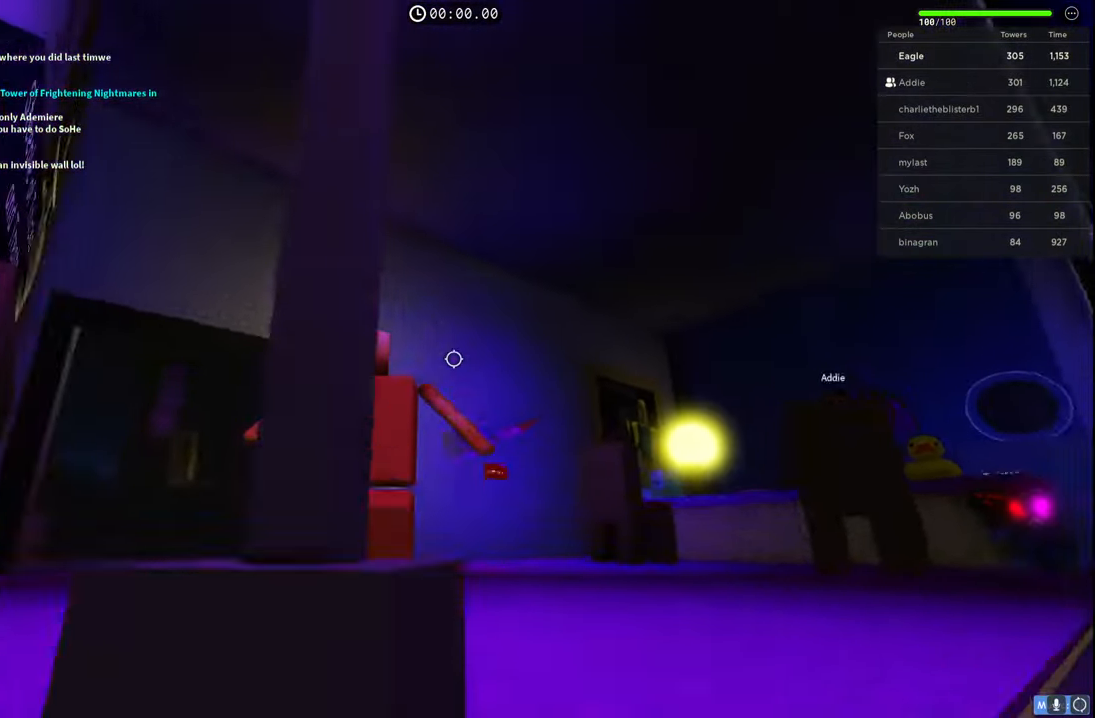
{"keys": [], "events": [[67, "shift", "down"], [167, "d", "up"], [184, "w", "up"], [234, "shift", "up"]]}
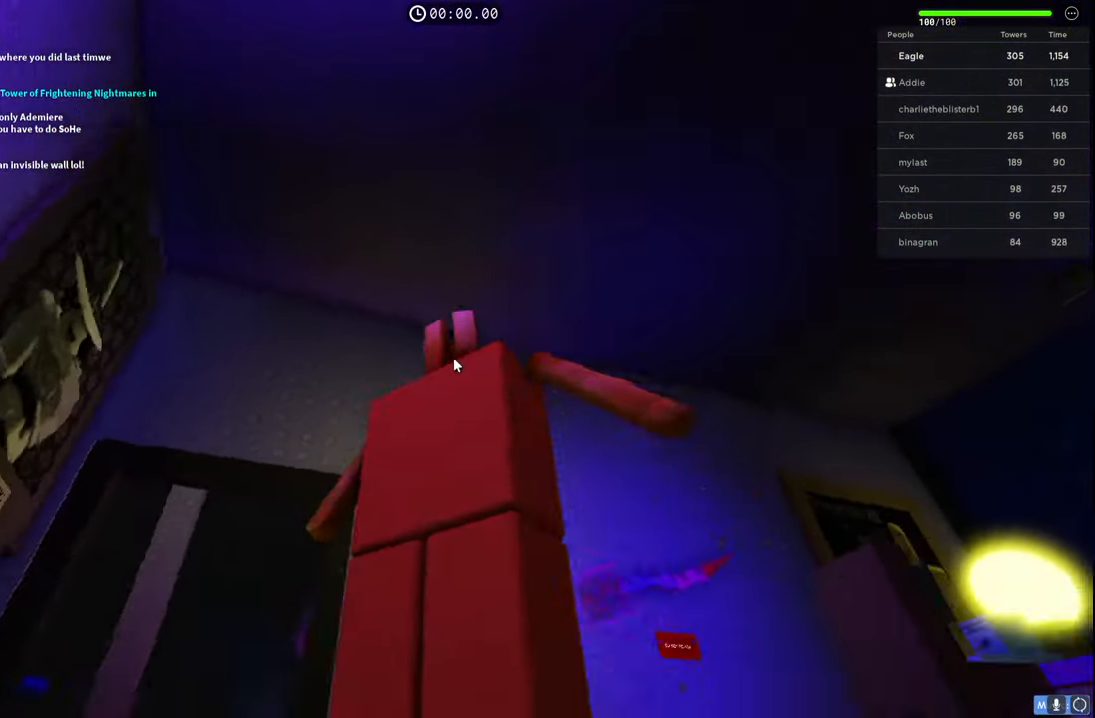
{"keys": ["d"], "events": [[334, "d", "down"]]}
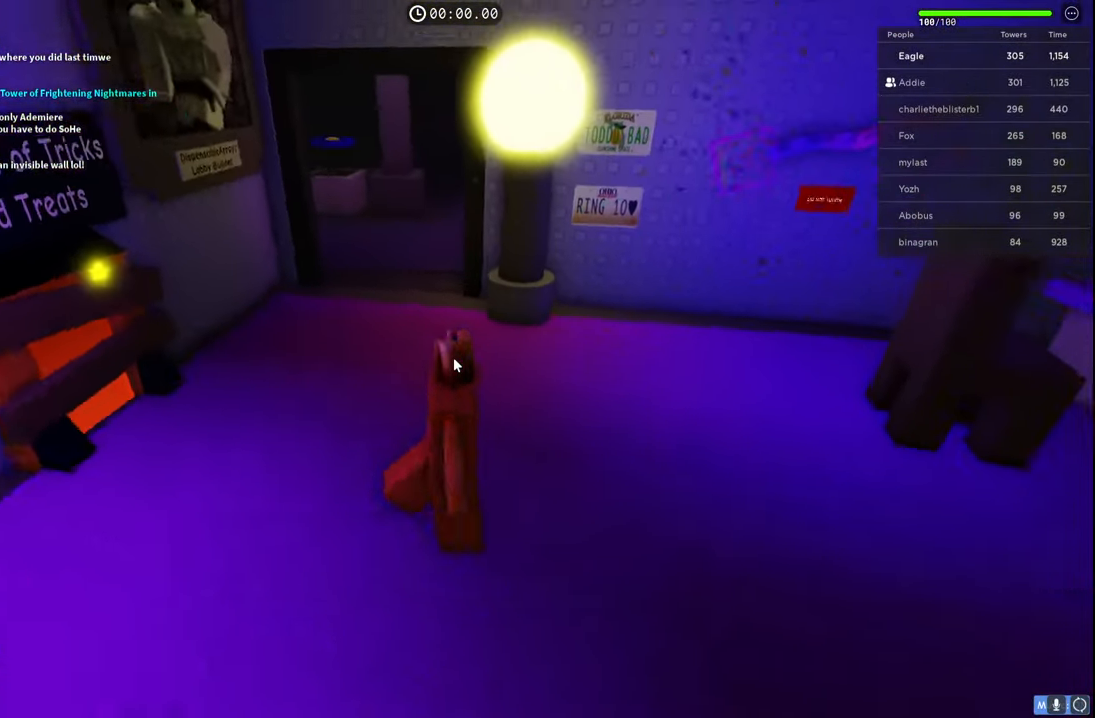
{"keys": ["a", "w"], "events": [[184, "d", "up"], [200, "w", "down"], [217, "a", "down"]]}